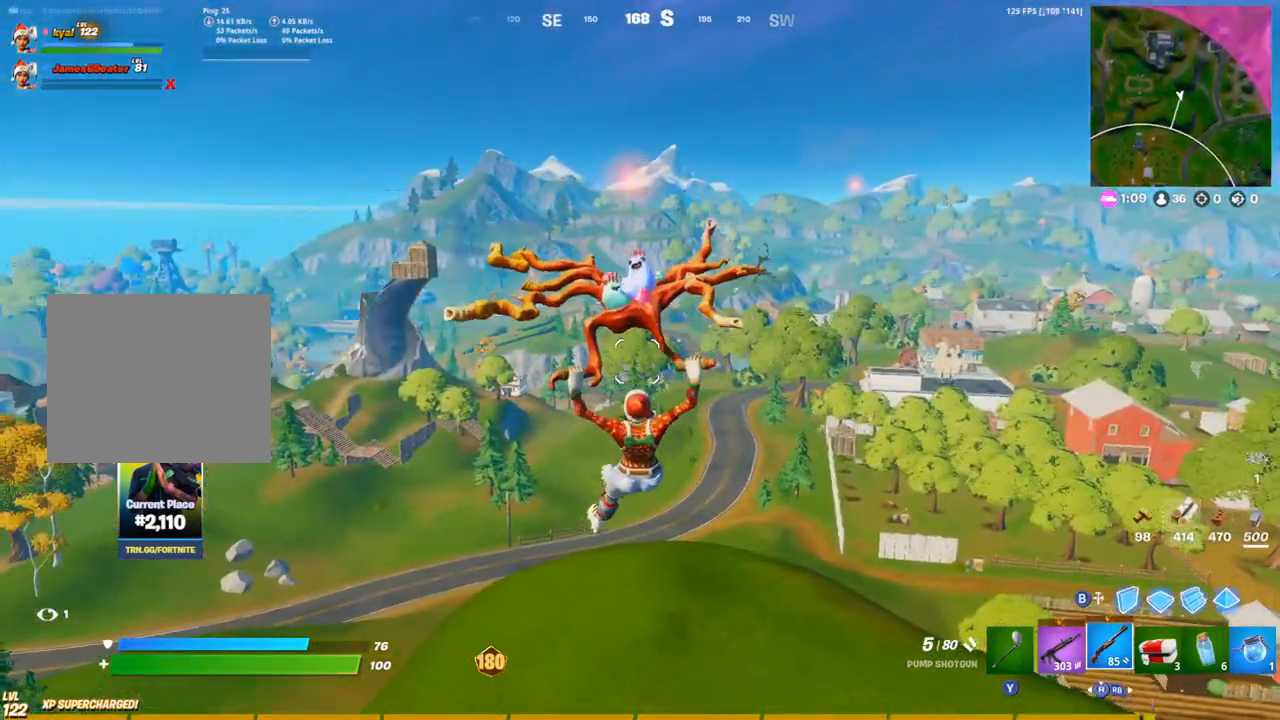
Gameplay with a controller (PlayStation layout); each line is a JSON object with the inputs held at the frame after it. "events" lists button and stick changes between this image and that frame as [ms after this image, input, new state], when the widget could be followed in between.
{"buttons": [], "left_stick": "up", "right_stick": "center", "events": []}
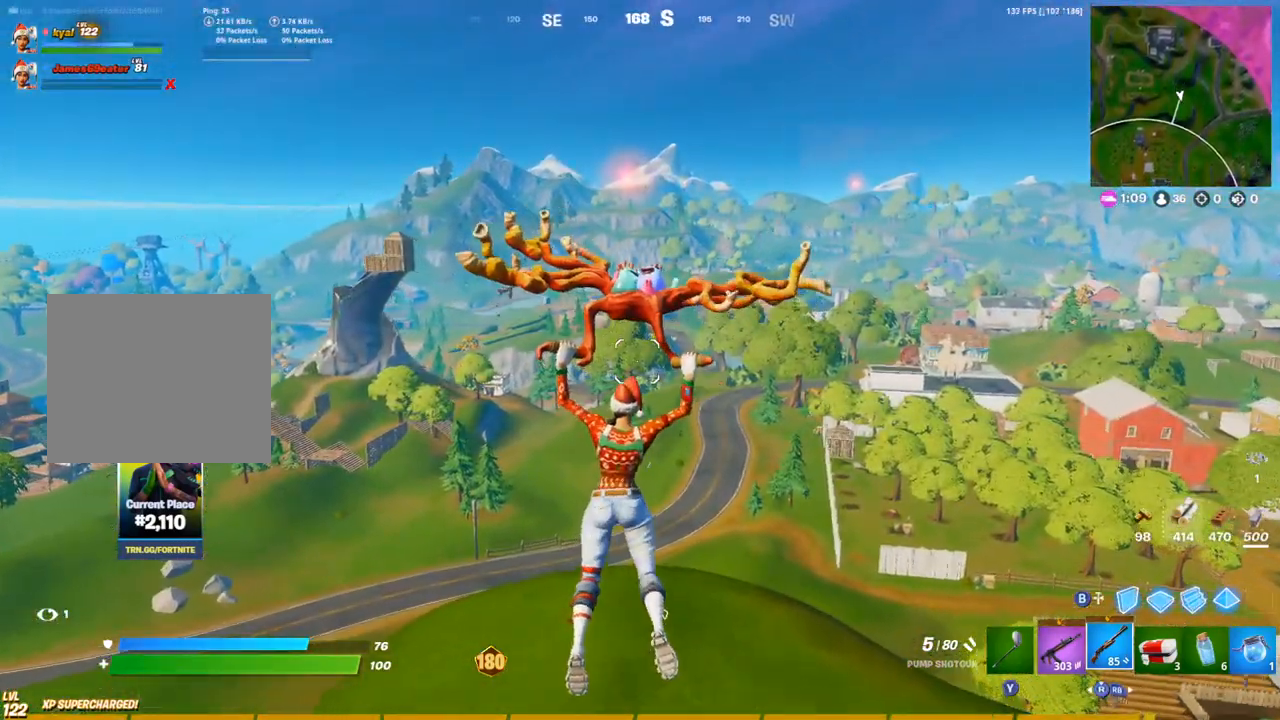
{"buttons": [], "left_stick": "up", "right_stick": "center", "events": [[300, "right_stick", "up-right"], [400, "right_stick", "center"]]}
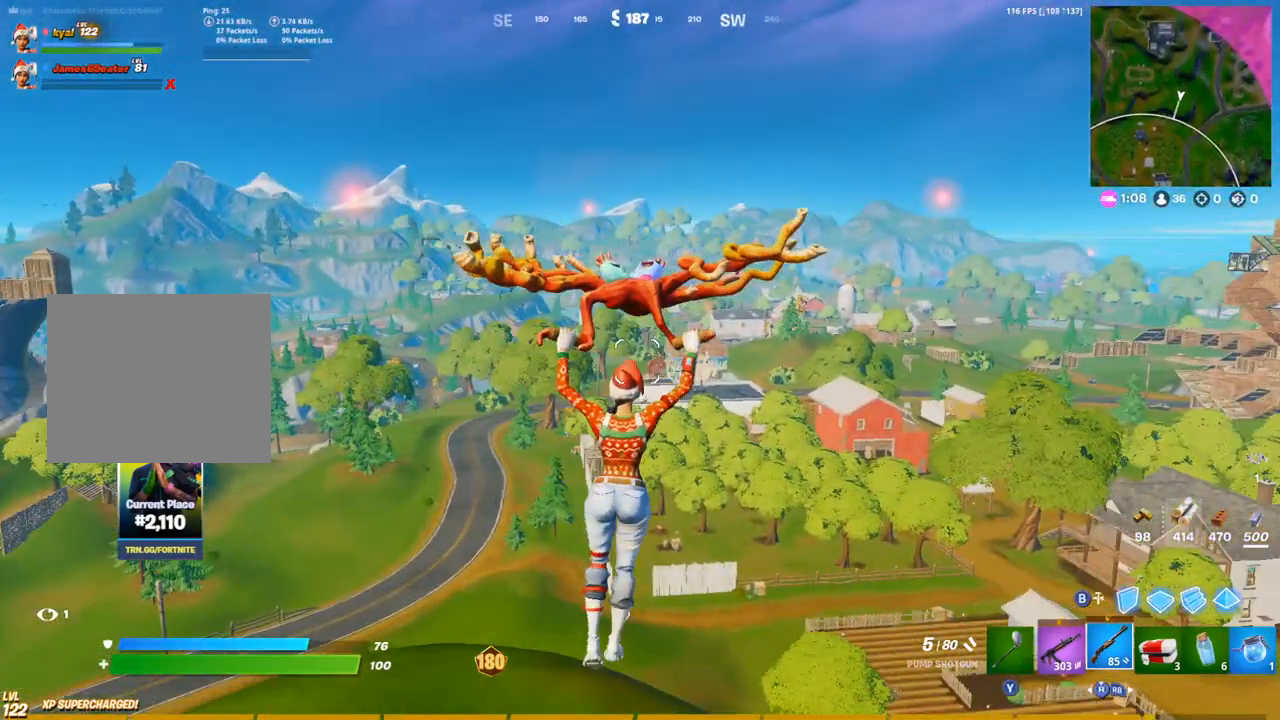
{"buttons": [], "left_stick": "up", "right_stick": "center", "events": [[150, "right_stick", "left"], [217, "right_stick", "center"], [417, "right_stick", "down-left"], [483, "right_stick", "center"]]}
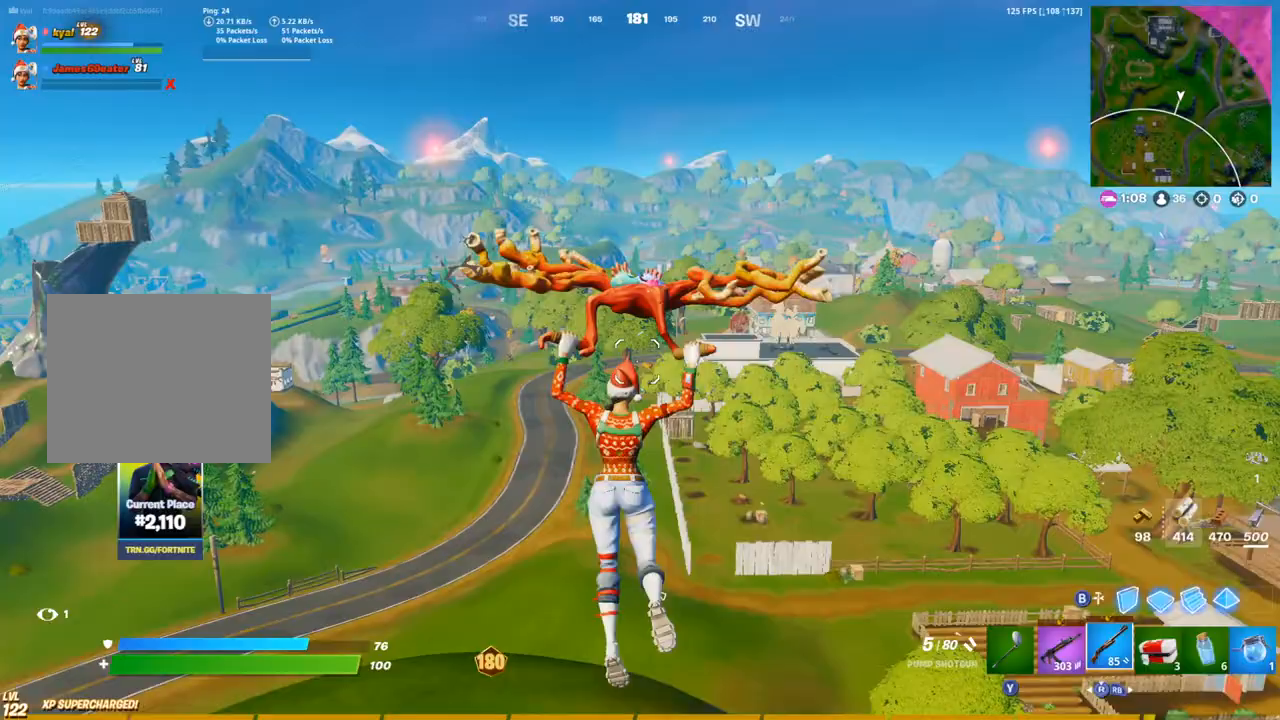
{"buttons": [], "left_stick": "up", "right_stick": "center", "events": [[217, "DPAD_UP", "down"], [350, "DPAD_UP", "up"]]}
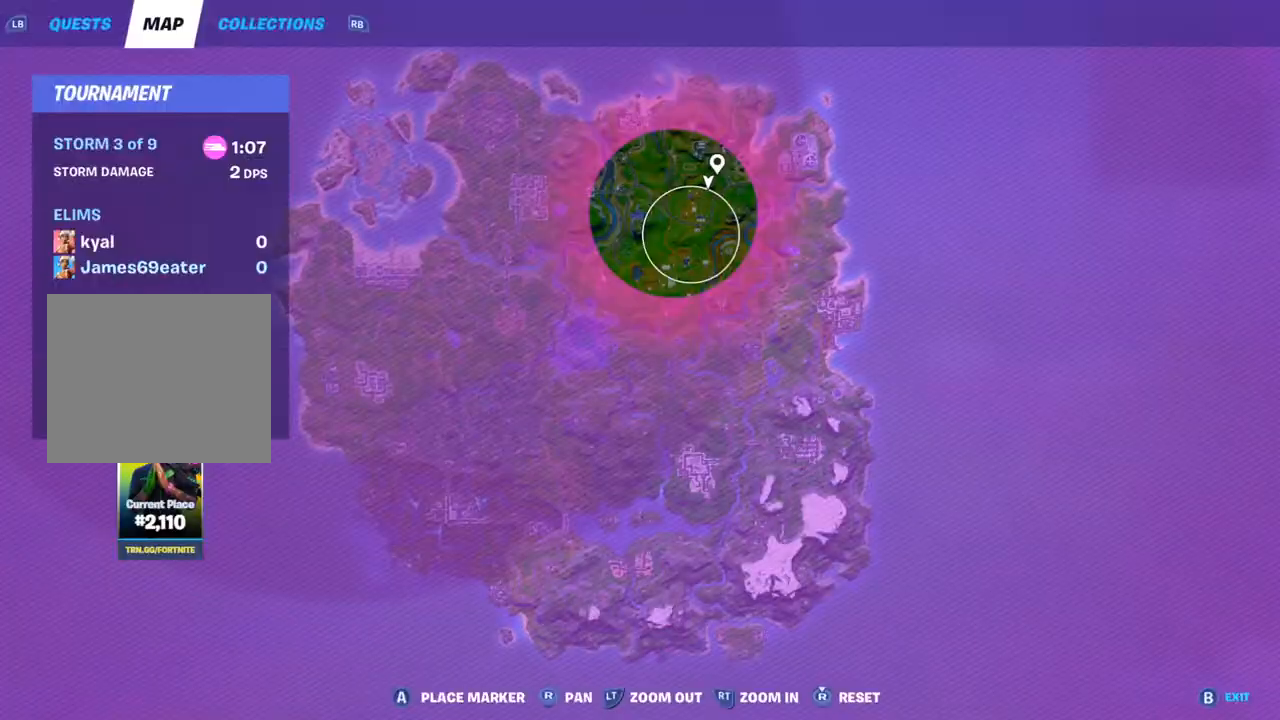
{"buttons": [], "left_stick": "up", "right_stick": "center", "events": [[150, "DPAD_UP", "down"], [300, "DPAD_UP", "up"]]}
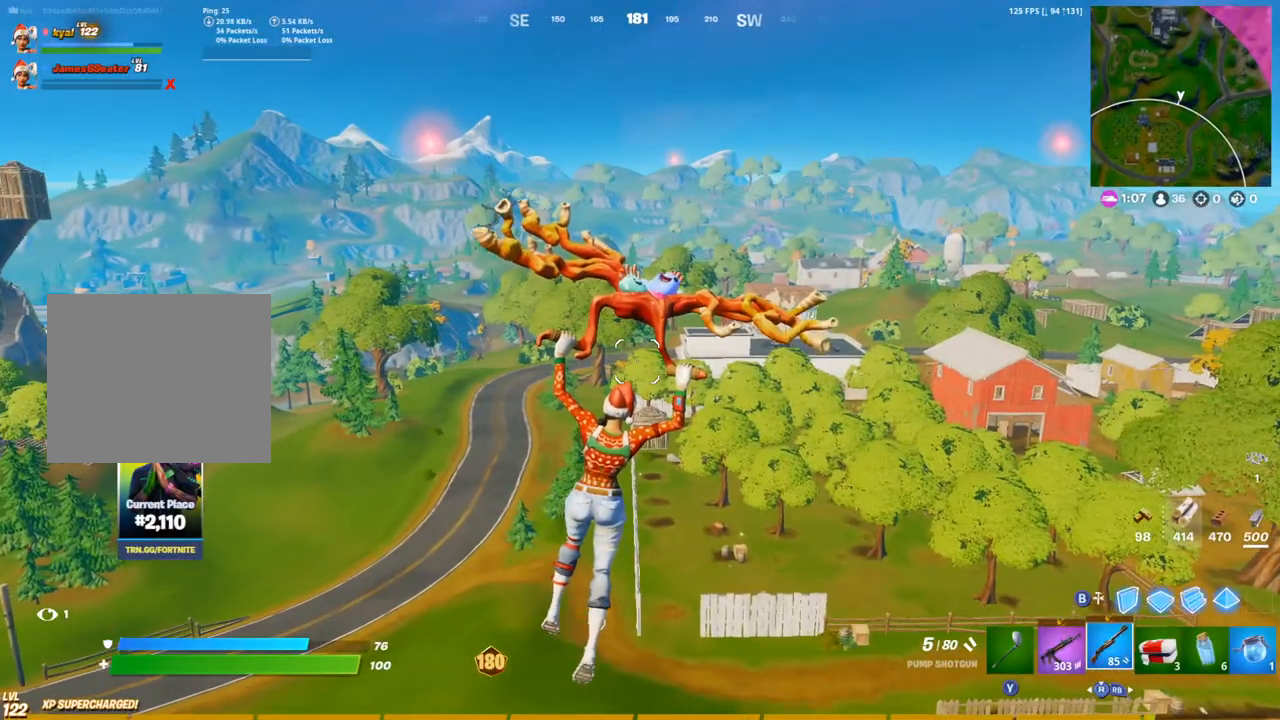
{"buttons": [], "left_stick": "up", "right_stick": "center", "events": [[83, "DPAD_UP", "down"], [150, "DPAD_UP", "up"], [300, "DPAD_UP", "down"], [367, "DPAD_UP", "up"]]}
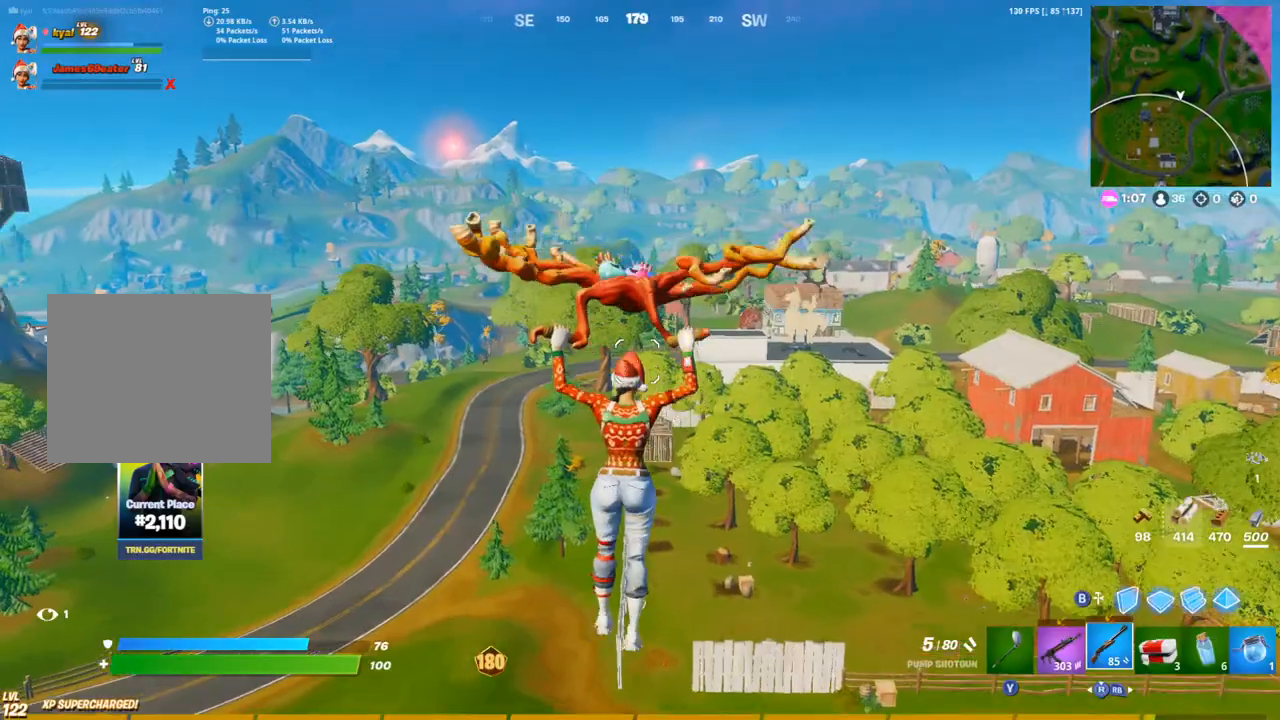
{"buttons": [], "left_stick": "up", "right_stick": "center", "events": []}
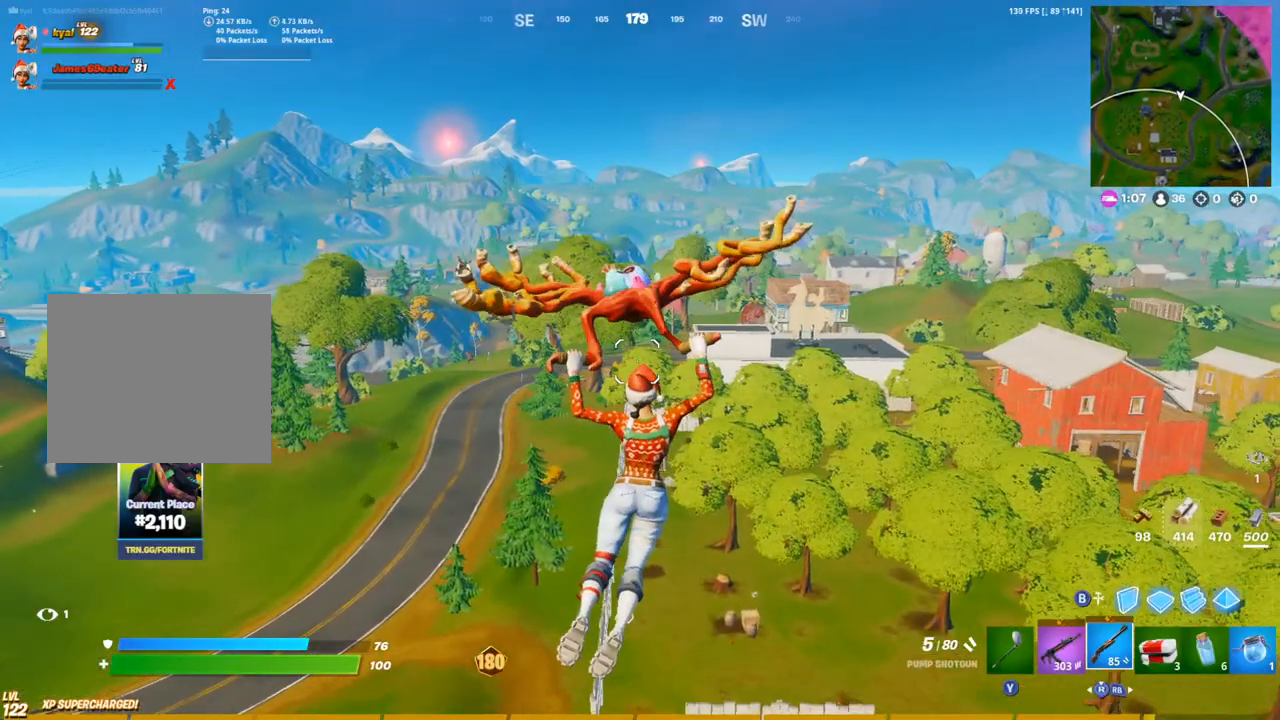
{"buttons": [], "left_stick": "up", "right_stick": "center", "events": []}
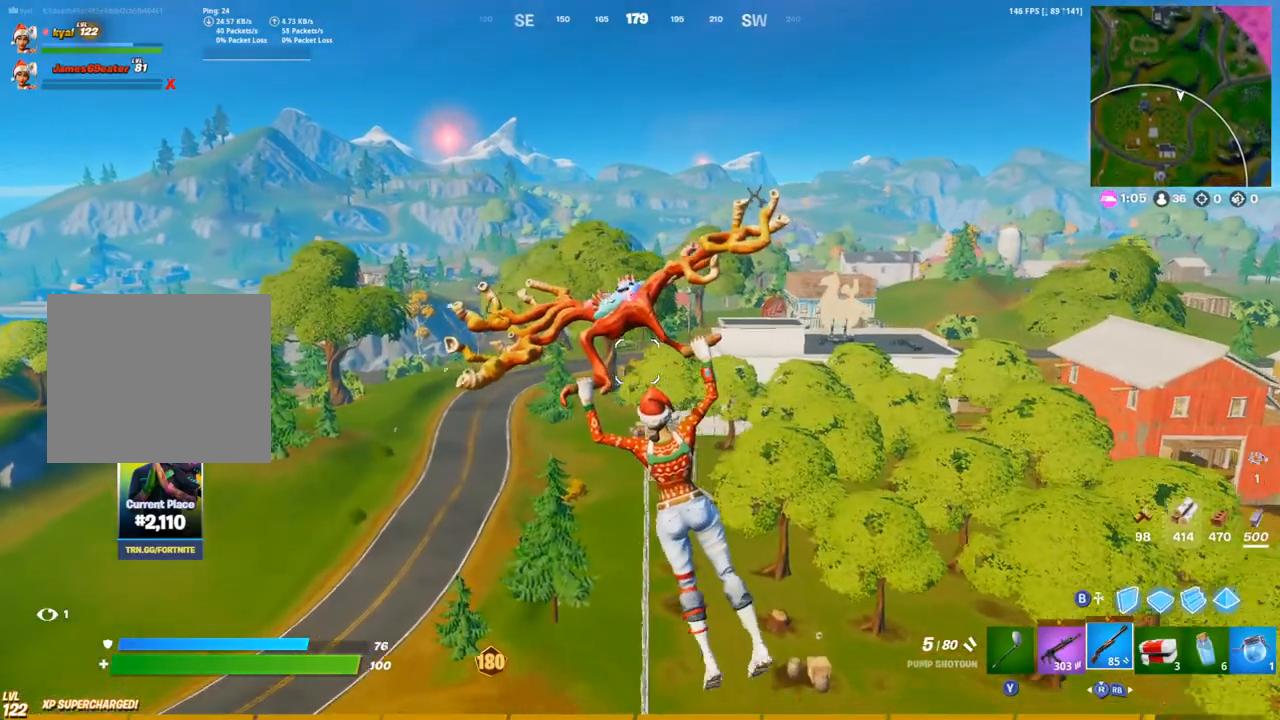
{"buttons": [], "left_stick": "up", "right_stick": "center", "events": []}
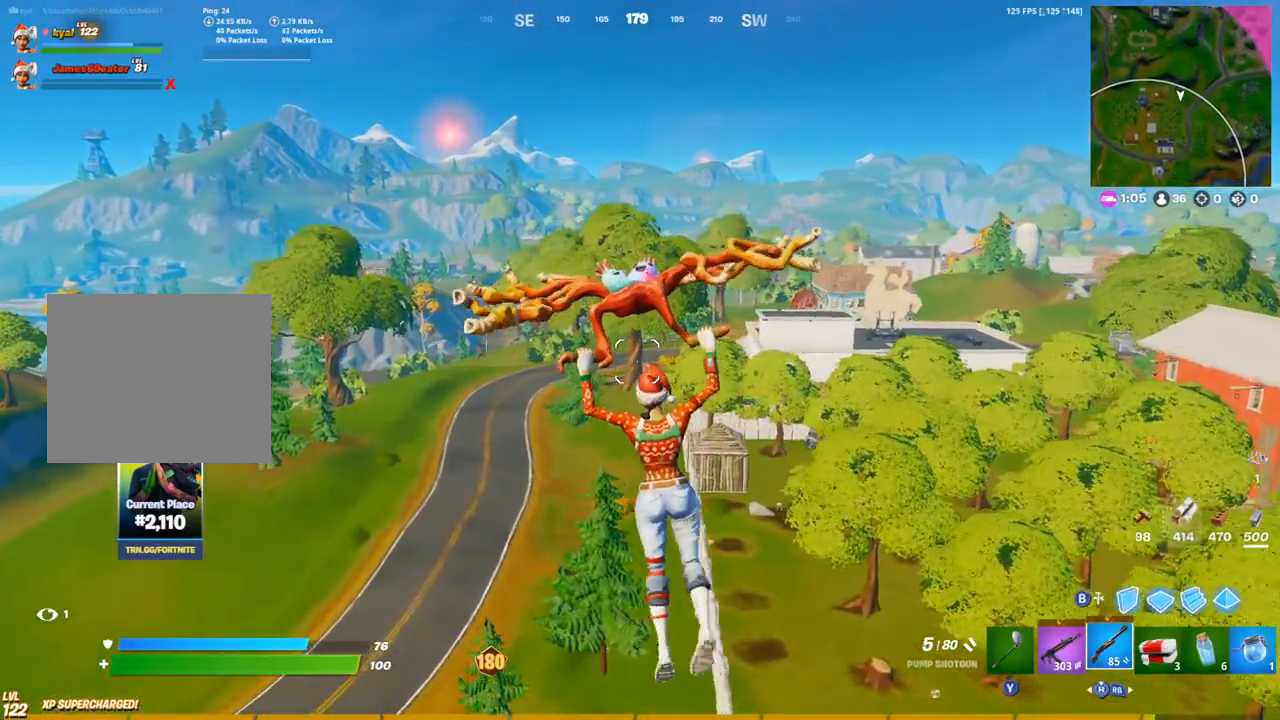
{"buttons": [], "left_stick": "up", "right_stick": "center", "events": []}
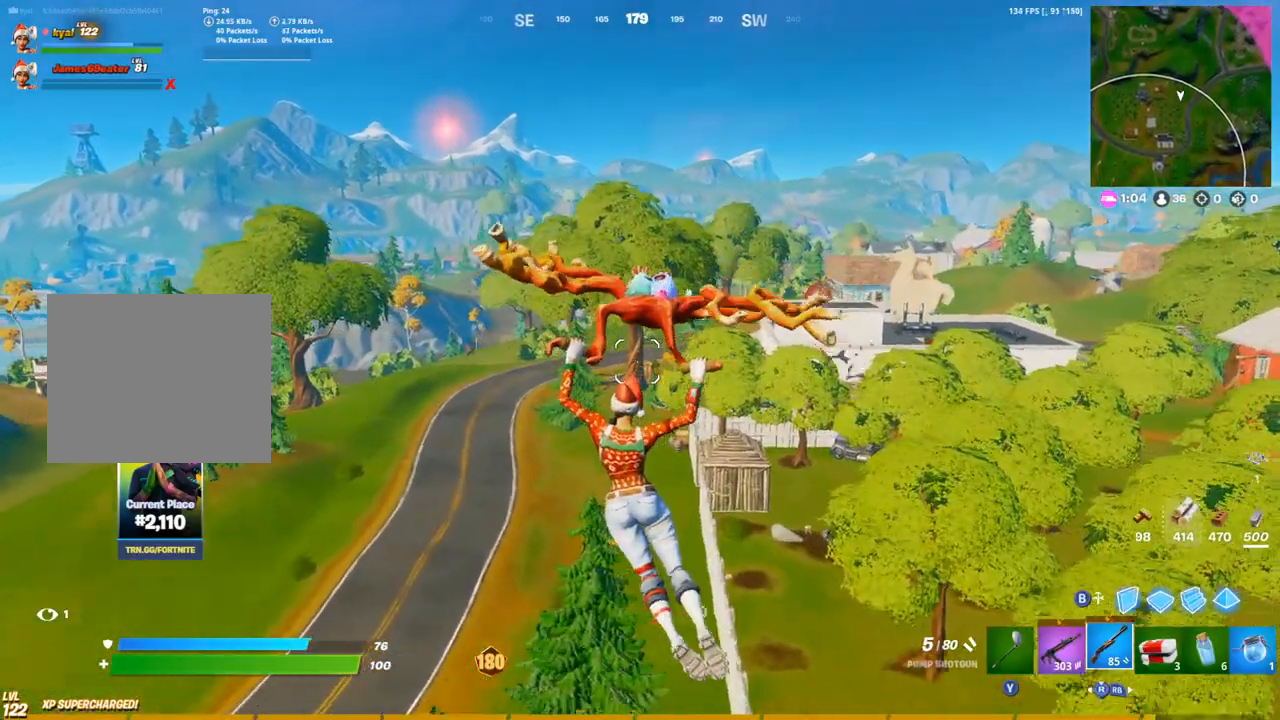
{"buttons": [], "left_stick": "up", "right_stick": "center", "events": []}
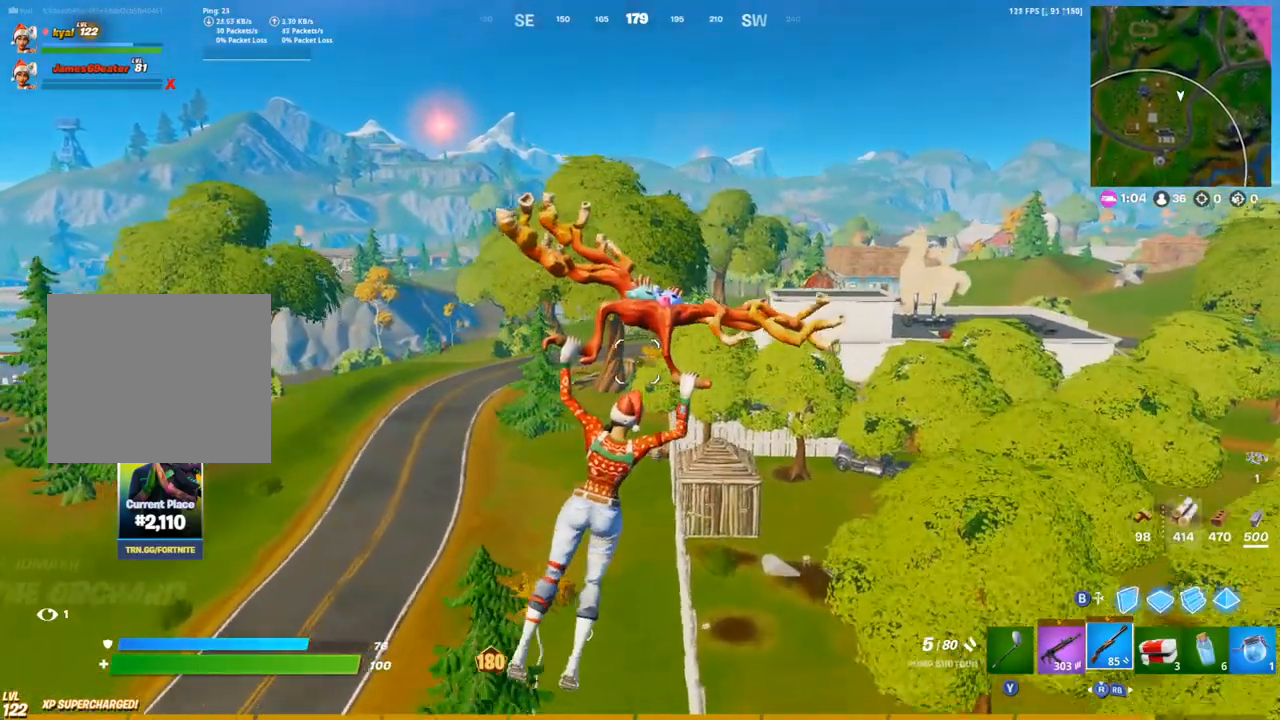
{"buttons": [], "left_stick": "up", "right_stick": "center", "events": []}
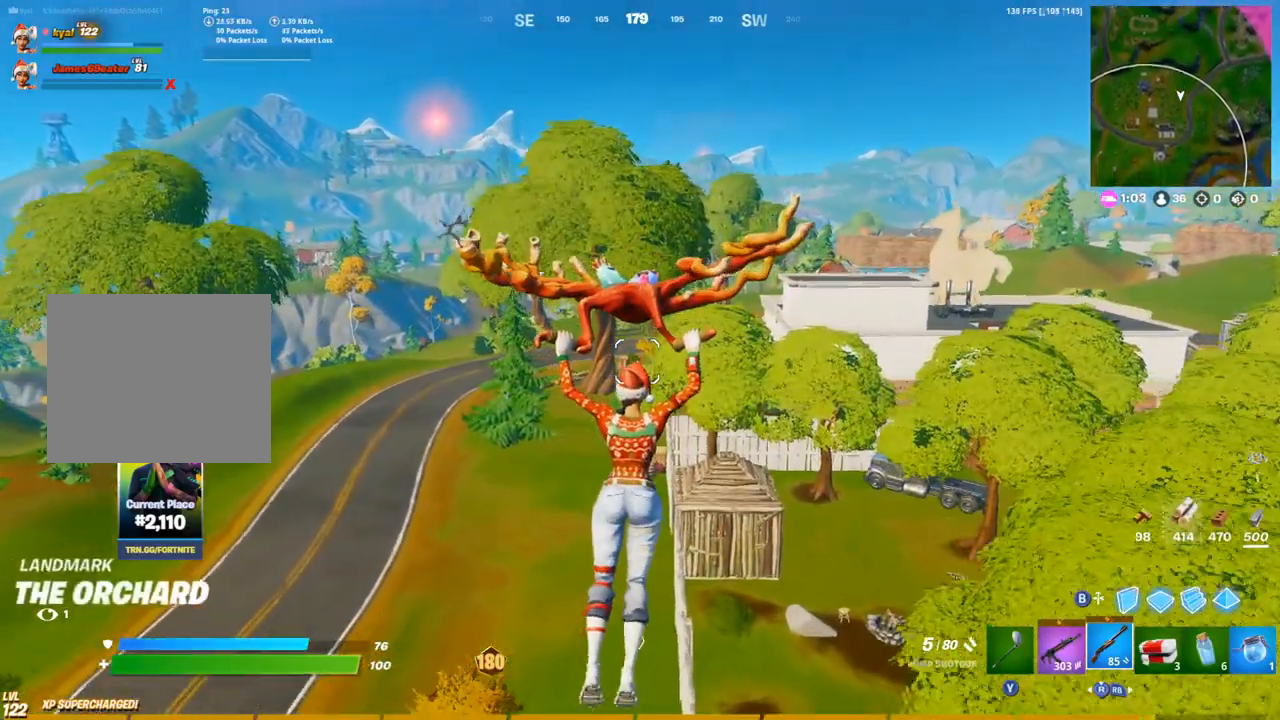
{"buttons": [], "left_stick": "up", "right_stick": "center", "events": []}
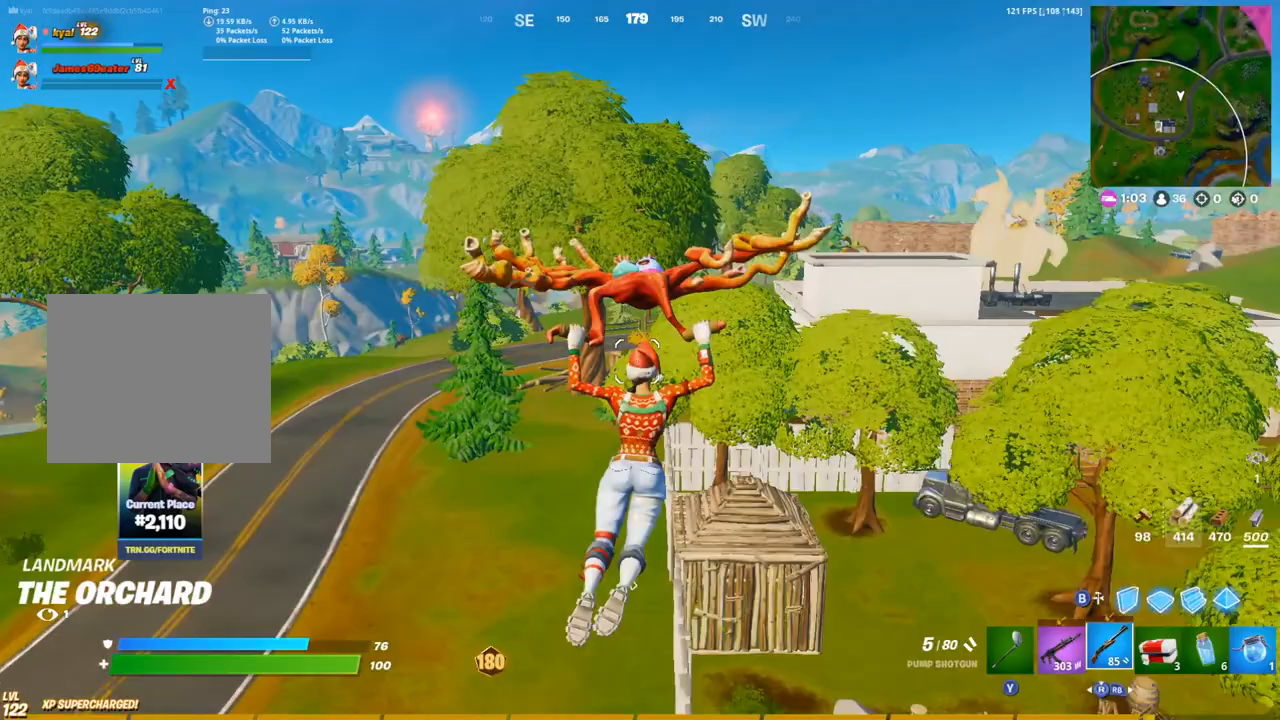
{"buttons": [], "left_stick": "up", "right_stick": "center", "events": [[167, "right_stick", "up"], [250, "right_stick", "center"]]}
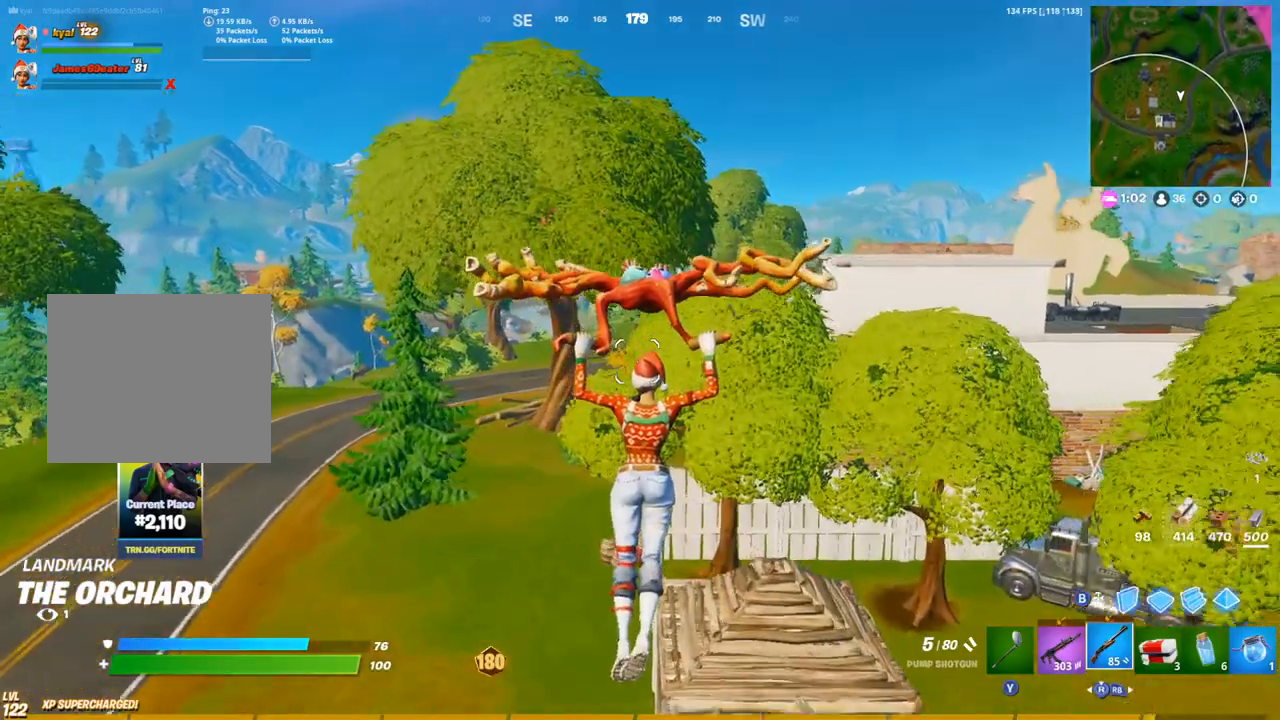
{"buttons": [], "left_stick": "up", "right_stick": "center", "events": []}
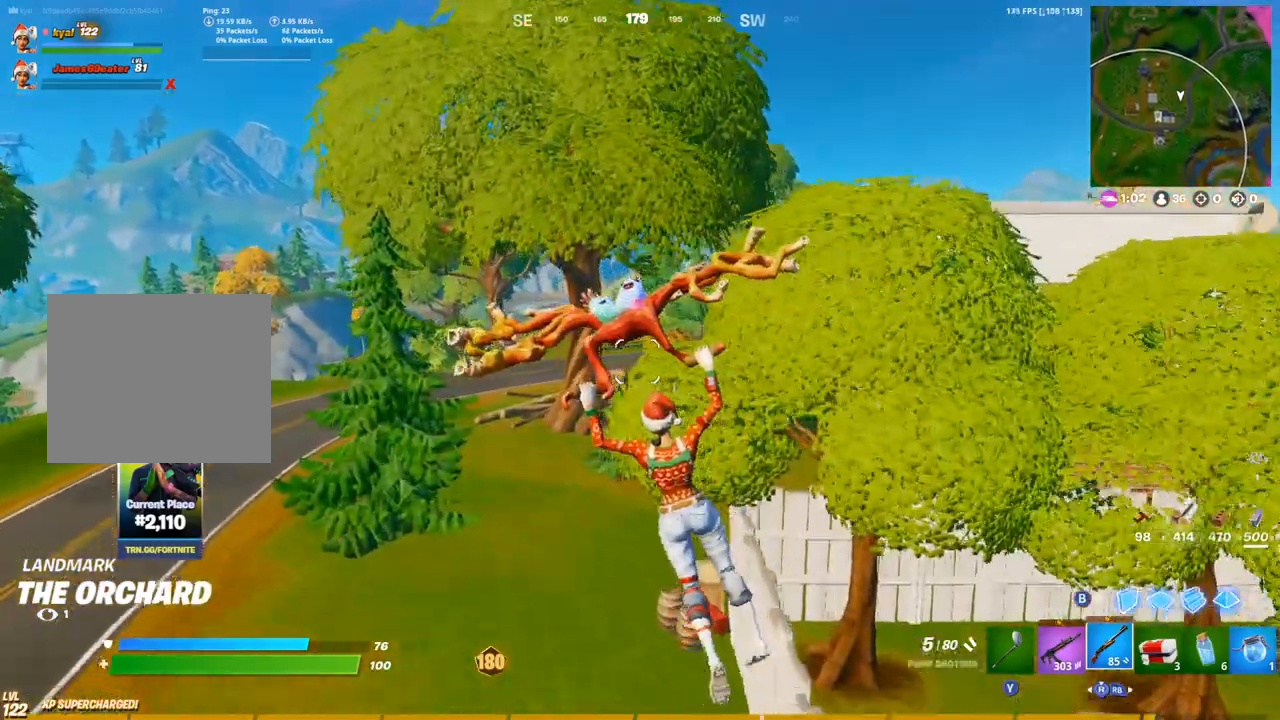
{"buttons": [], "left_stick": "up", "right_stick": "center", "events": []}
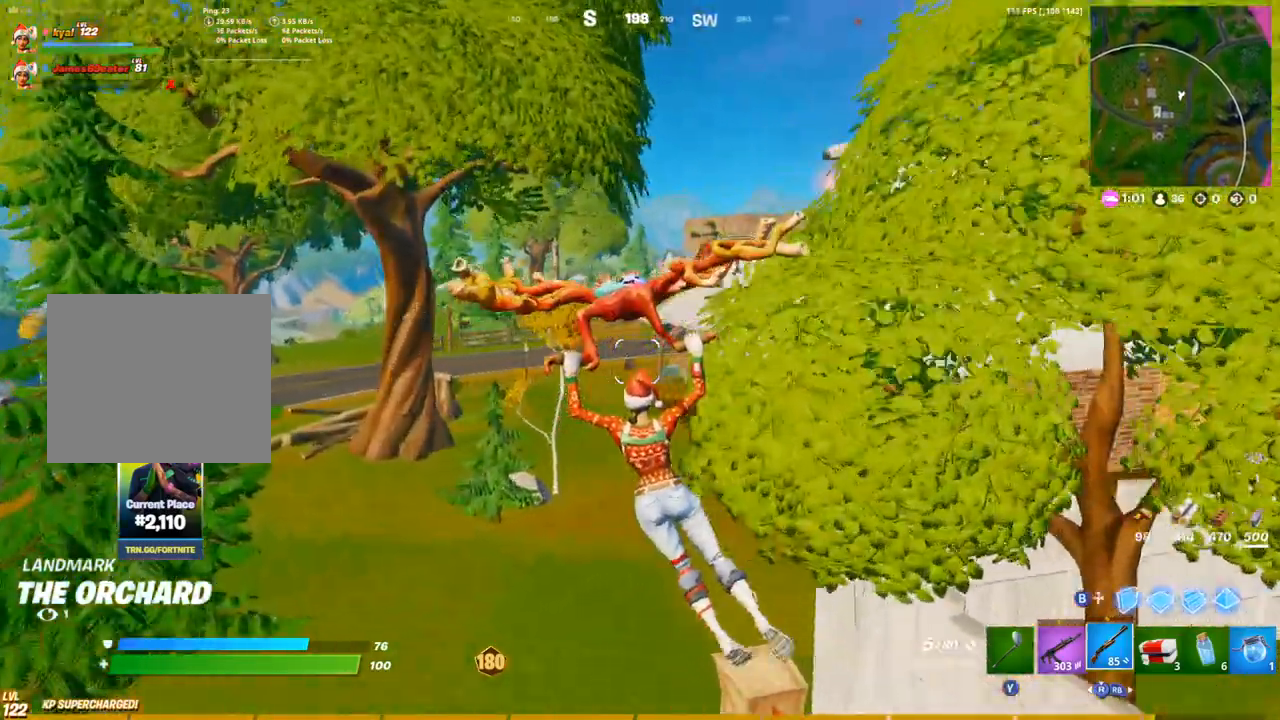
{"buttons": ["CROSS"], "left_stick": "up", "right_stick": "center", "events": [[167, "CROSS", "down"], [233, "CROSS", "up"], [317, "CROSS", "down"], [433, "CROSS", "up"], [500, "CROSS", "down"]]}
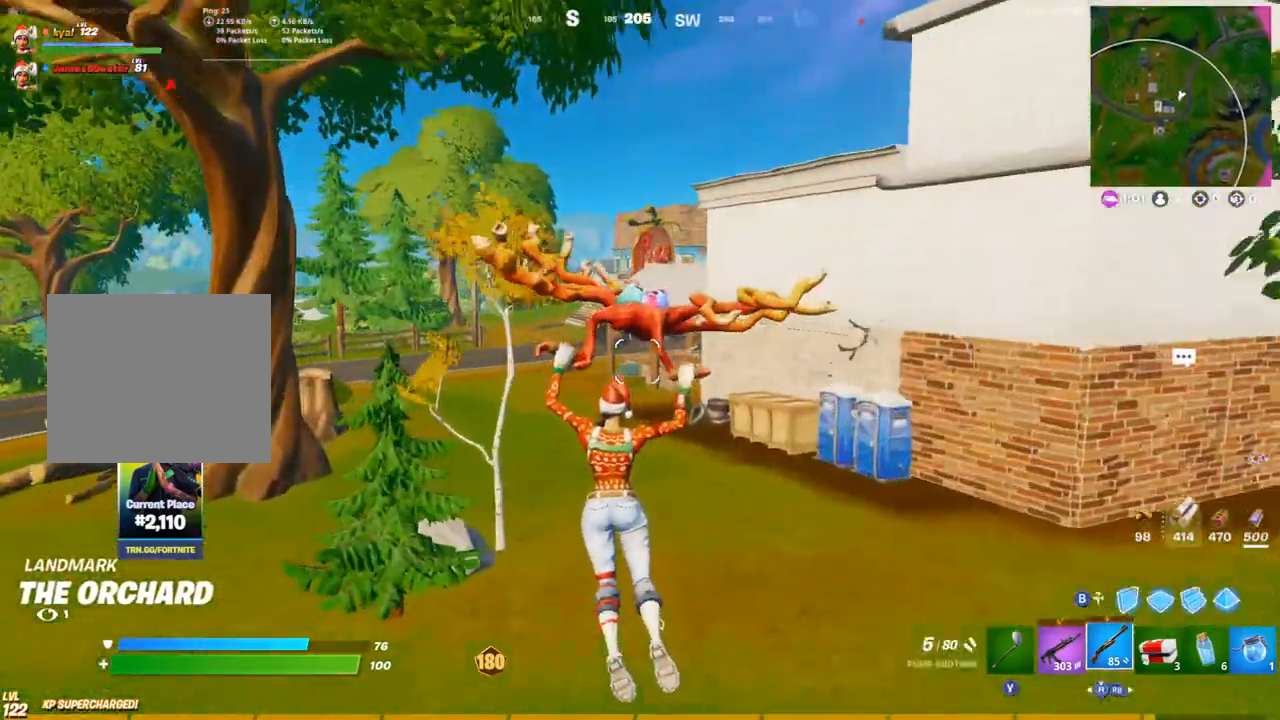
{"buttons": ["CROSS"], "left_stick": "up", "right_stick": "center", "events": [[100, "CROSS", "up"], [167, "CROSS", "down"], [250, "CROSS", "up"], [317, "CROSS", "down"], [400, "CROSS", "up"], [450, "CROSS", "down"]]}
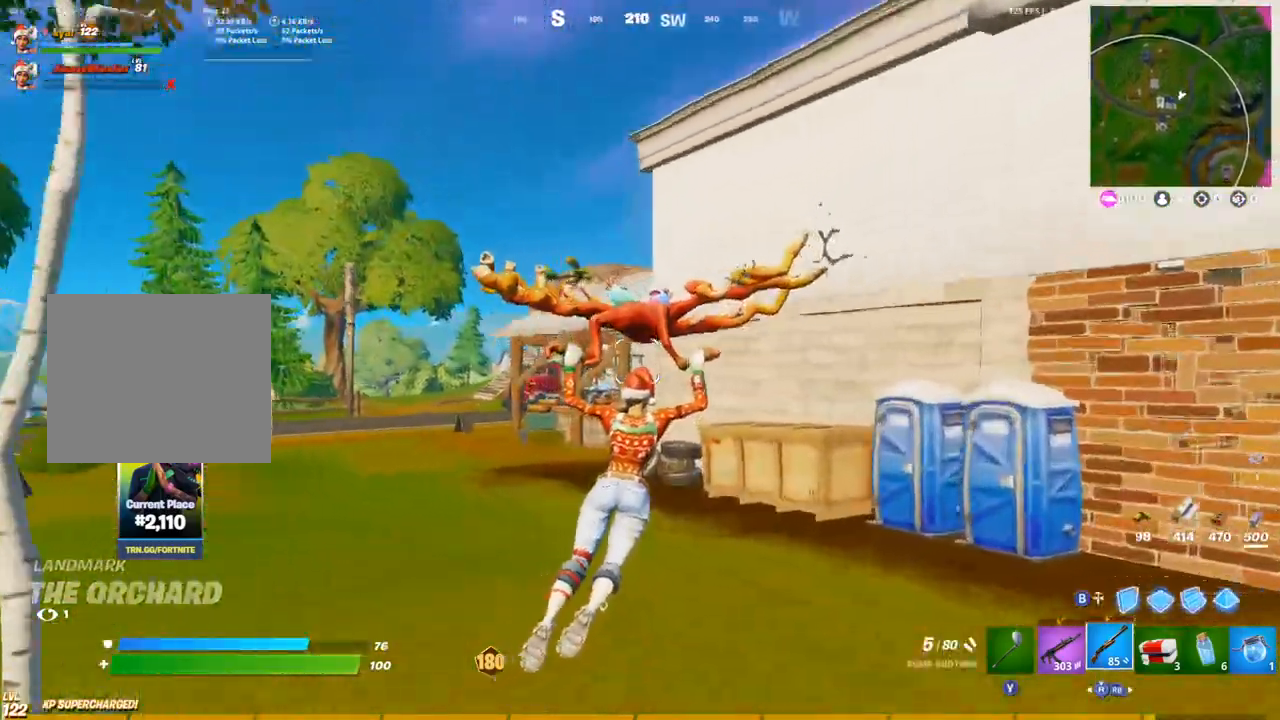
{"buttons": [], "left_stick": "up", "right_stick": "center", "events": [[167, "CROSS", "up"], [233, "CROSS", "down"], [317, "CROSS", "up"], [367, "CROSS", "down"], [467, "CROSS", "up"]]}
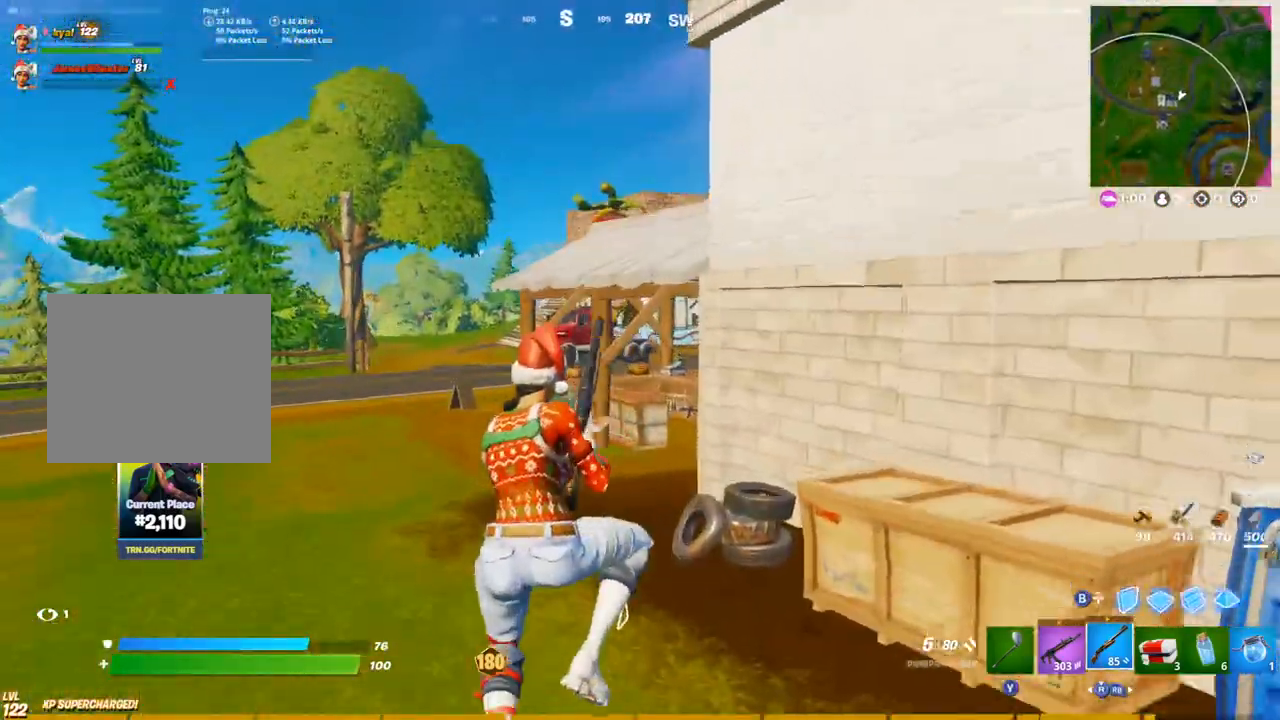
{"buttons": [], "left_stick": "up", "right_stick": "center", "events": []}
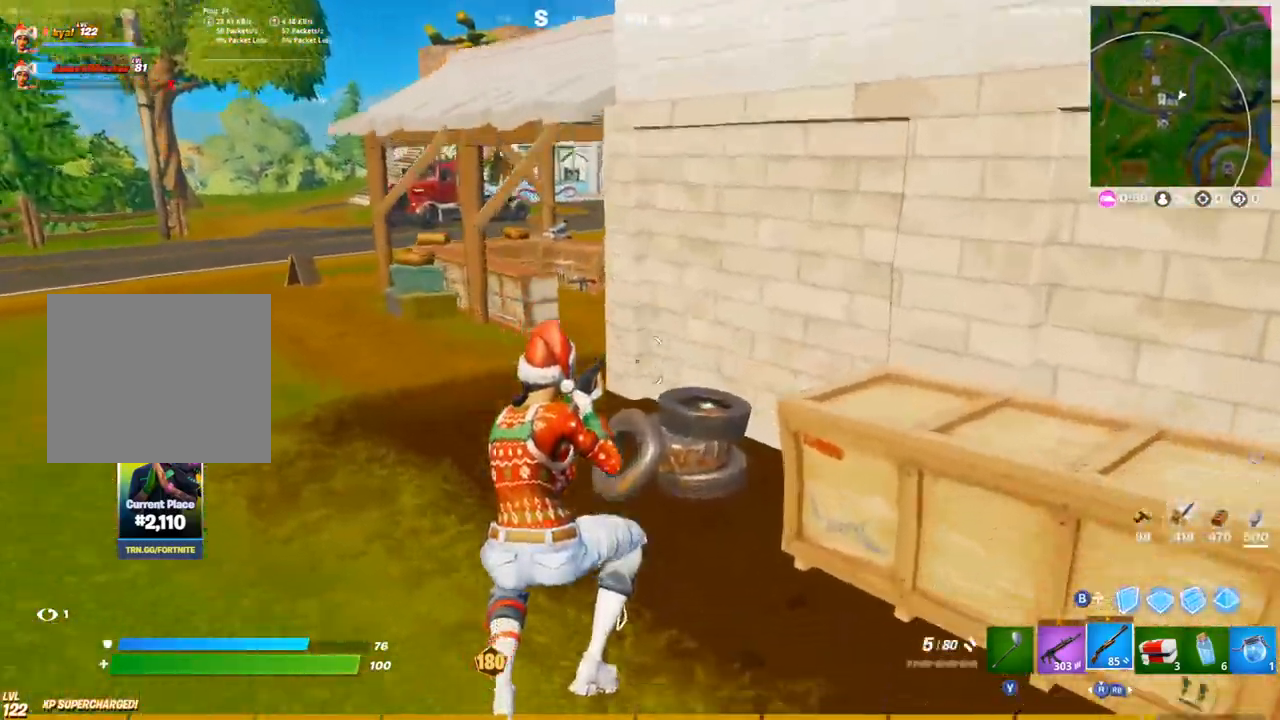
{"buttons": [], "left_stick": "up", "right_stick": "center", "events": [[250, "right_stick", "up"], [300, "right_stick", "center"]]}
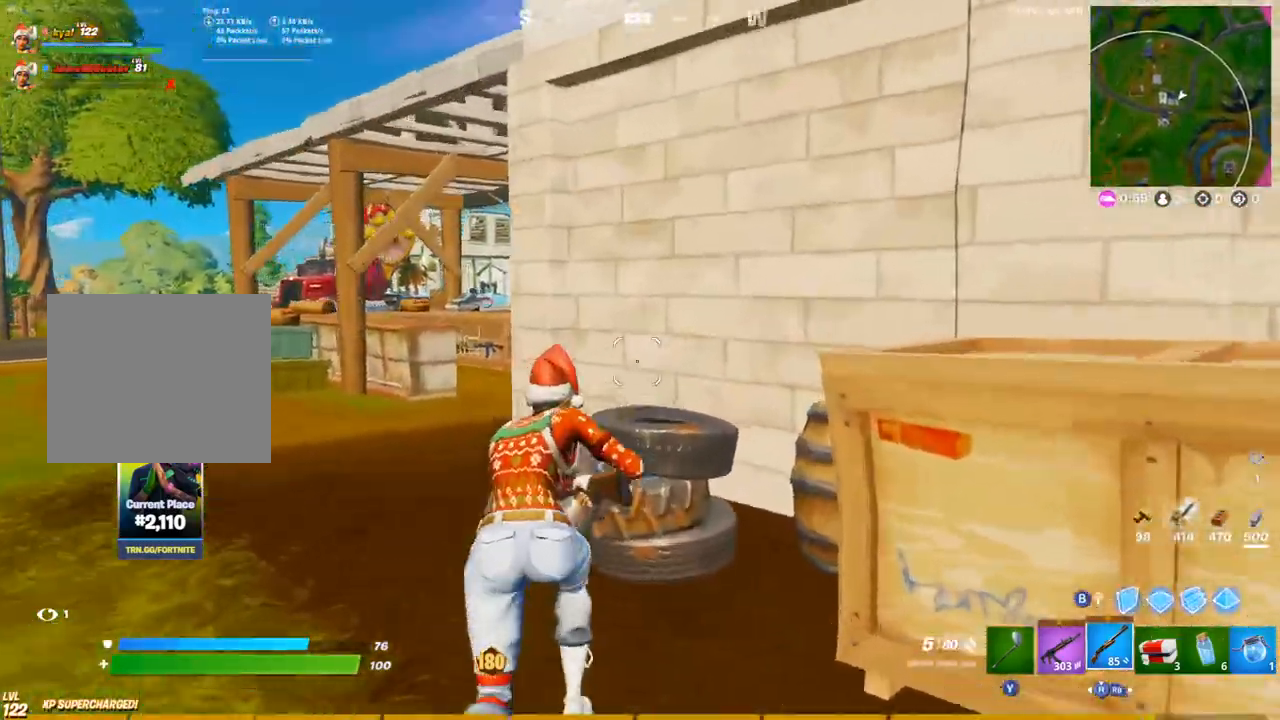
{"buttons": ["CROSS"], "left_stick": "right", "right_stick": "center", "events": [[133, "CROSS", "down"], [217, "CROSS", "up"], [283, "CROSS", "down"], [367, "left_stick", "up-right"], [483, "left_stick", "right"]]}
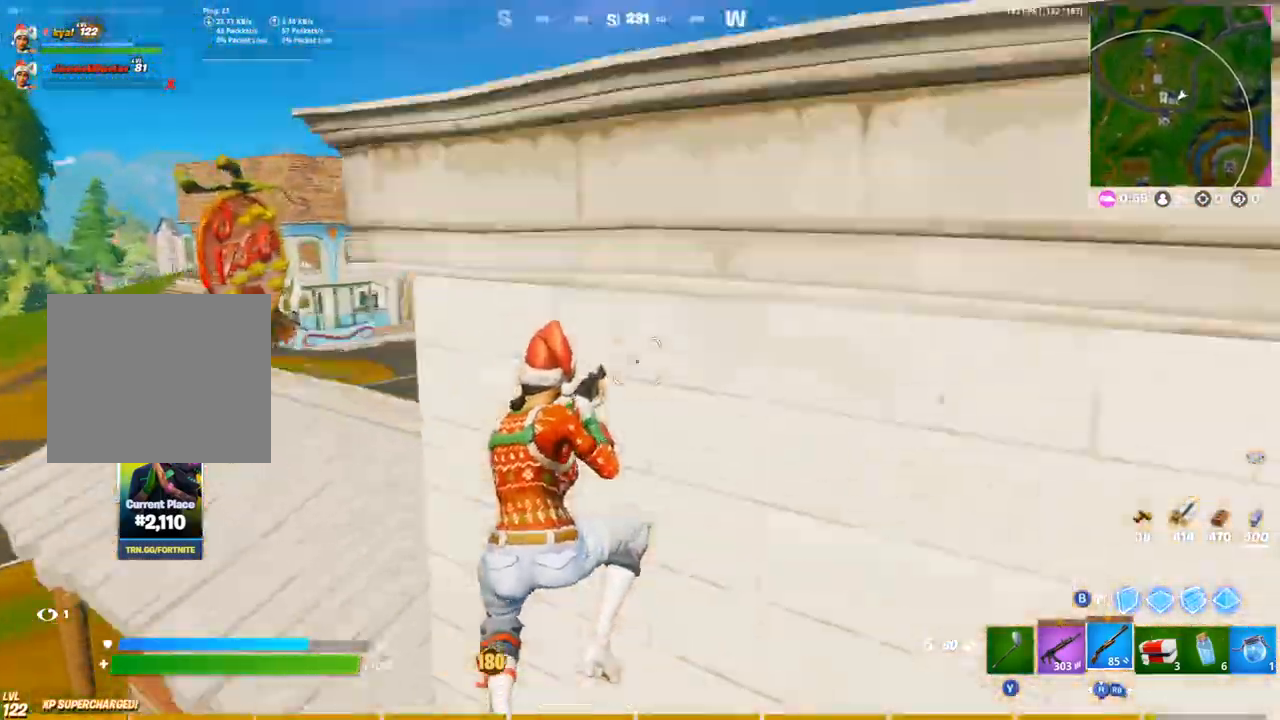
{"buttons": [], "left_stick": "right", "right_stick": "right", "events": [[333, "right_stick", "right"], [483, "CROSS", "up"]]}
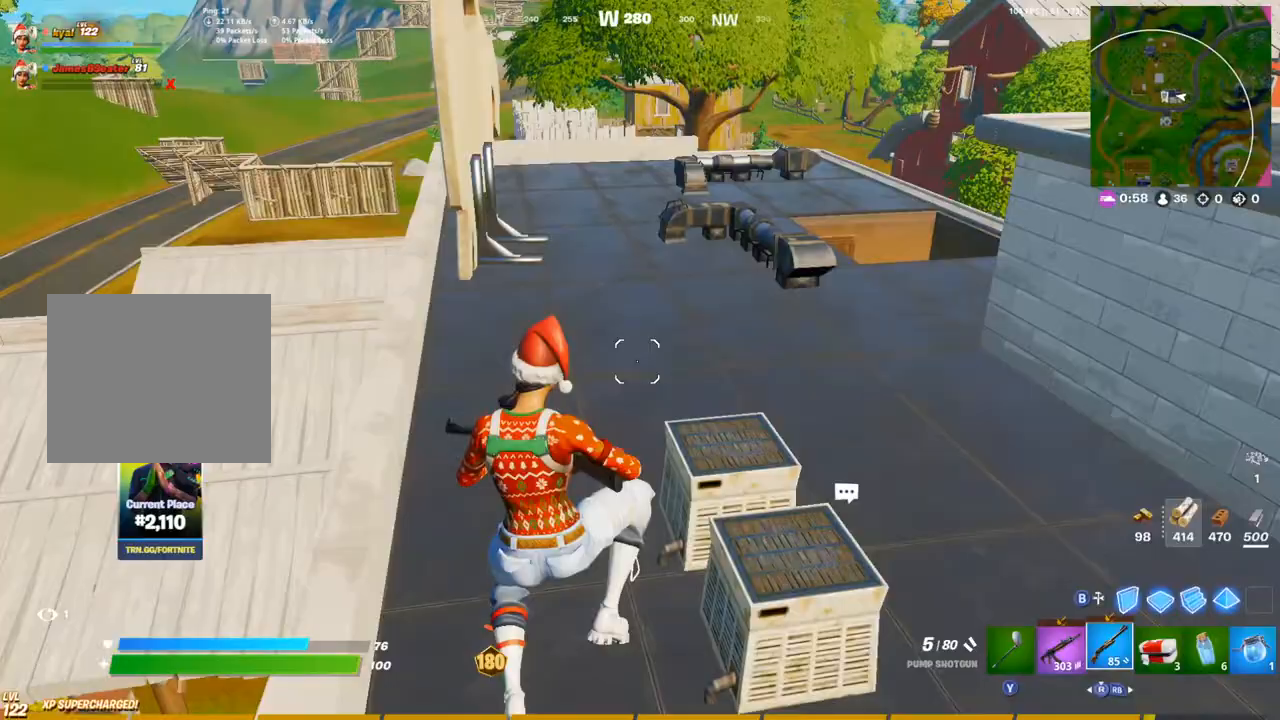
{"buttons": [], "left_stick": "down-right", "right_stick": "up-left", "events": [[50, "right_stick", "center"], [167, "CIRCLE", "down"], [183, "left_stick", "down-right"], [317, "CIRCLE", "up"], [367, "L1", "down"], [450, "L1", "up"], [467, "right_stick", "up-left"]]}
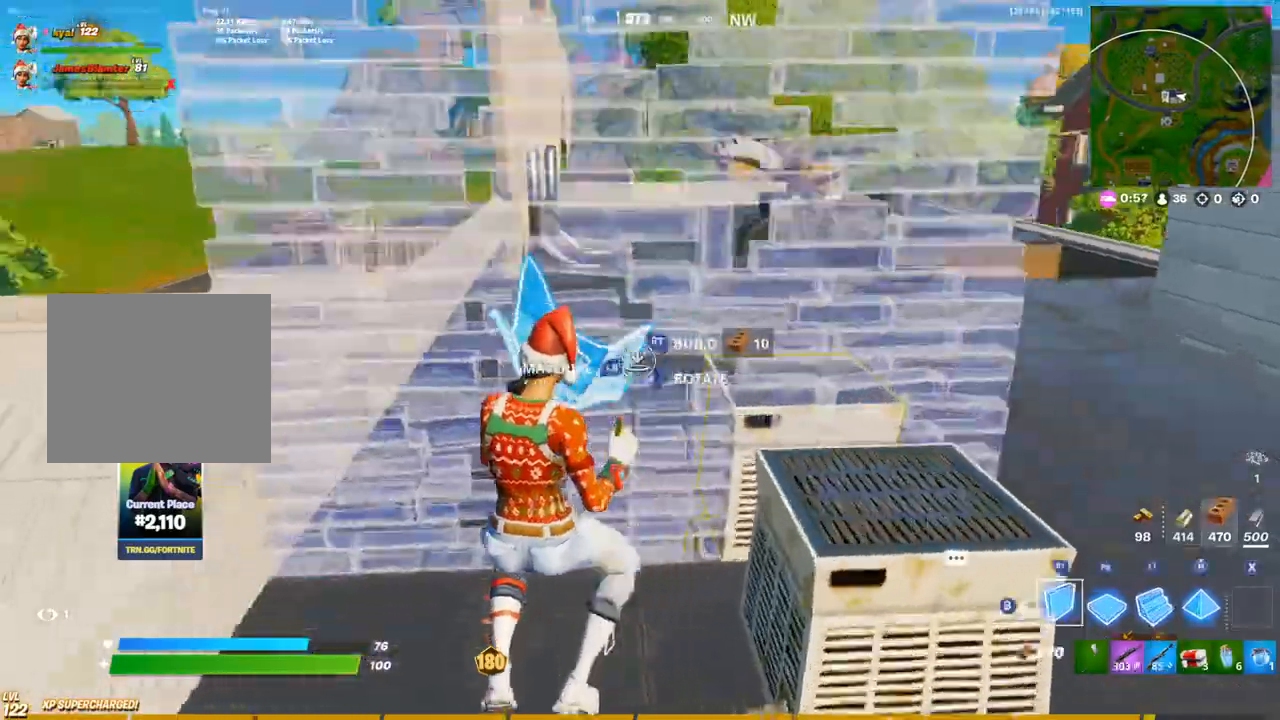
{"buttons": [], "left_stick": "up-right", "right_stick": "right", "events": [[67, "R2", "down"], [133, "R2", "up"], [167, "right_stick", "up-right"], [217, "right_stick", "right"], [317, "left_stick", "right"], [417, "left_stick", "up-right"]]}
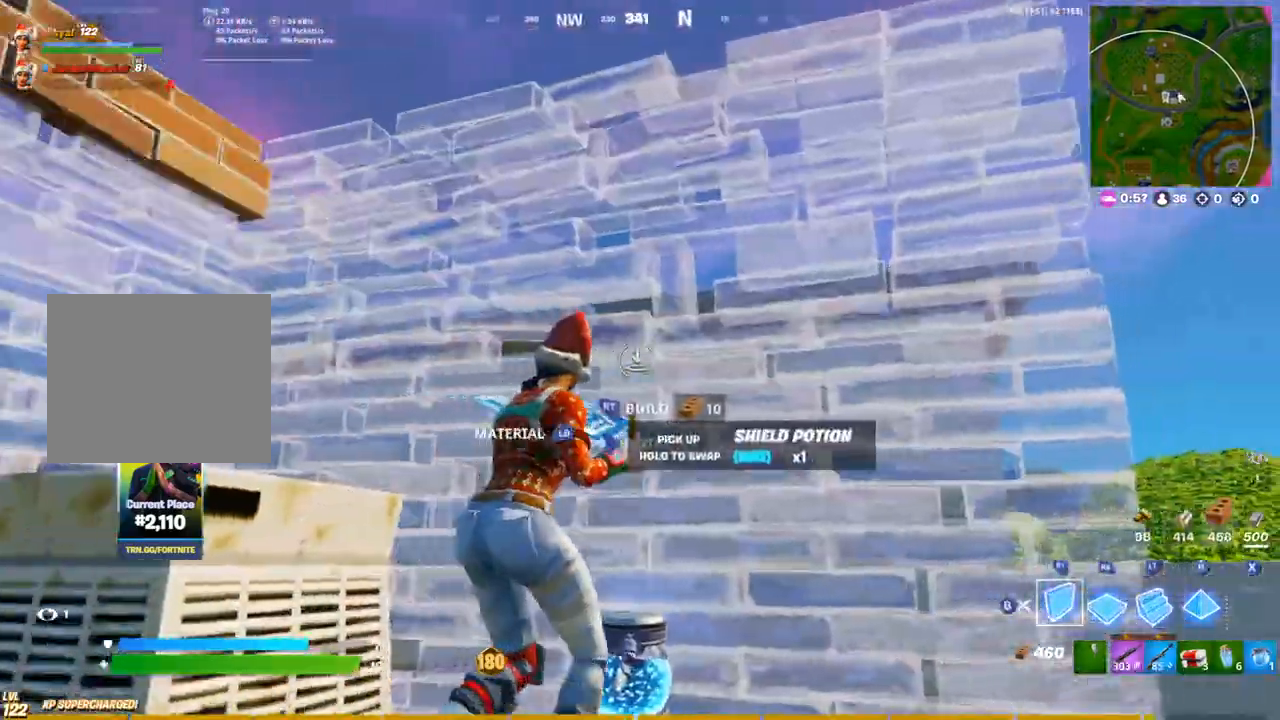
{"buttons": [], "left_stick": "up", "right_stick": "up-right", "events": [[150, "right_stick", "left"], [317, "R2", "down"], [317, "right_stick", "up-left"], [400, "left_stick", "up"], [417, "R3", "down"], [433, "R2", "up"], [483, "R3", "up"], [483, "right_stick", "up-right"]]}
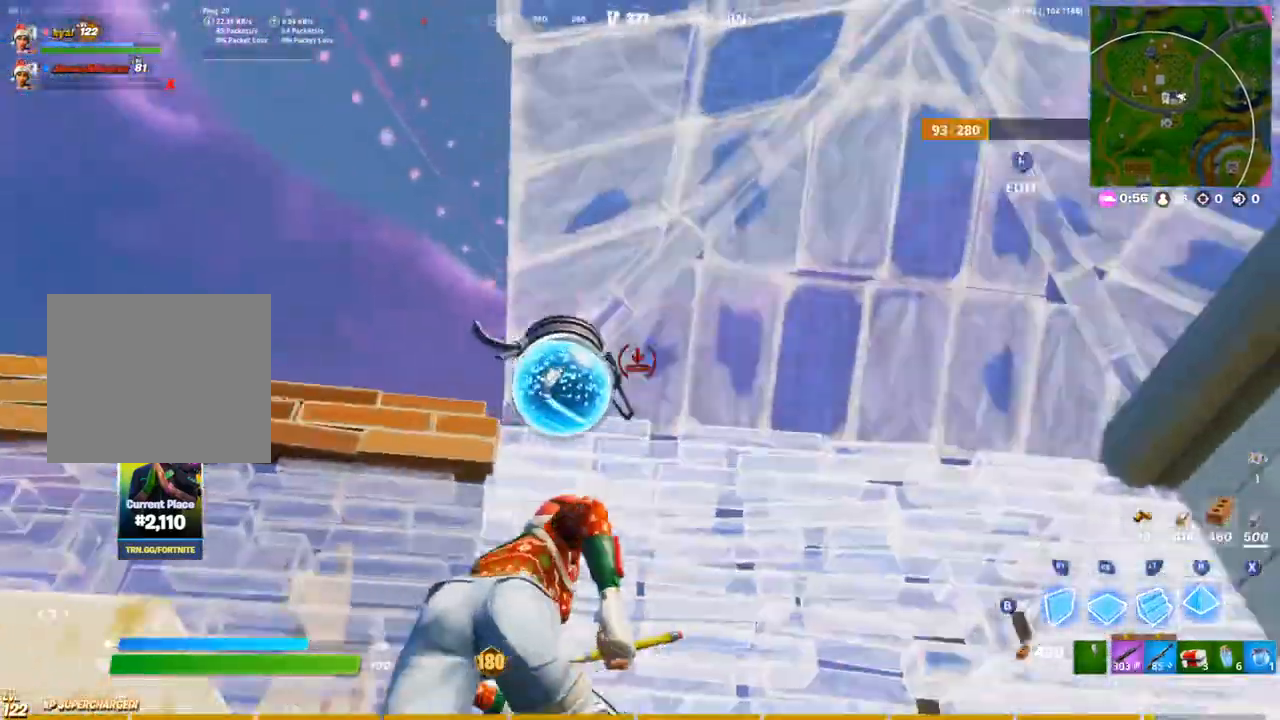
{"buttons": [], "left_stick": "right", "right_stick": "center", "events": [[17, "right_stick", "right"], [67, "left_stick", "right"], [233, "right_stick", "down-right"], [250, "R2", "down"], [350, "R2", "up"], [433, "right_stick", "center"]]}
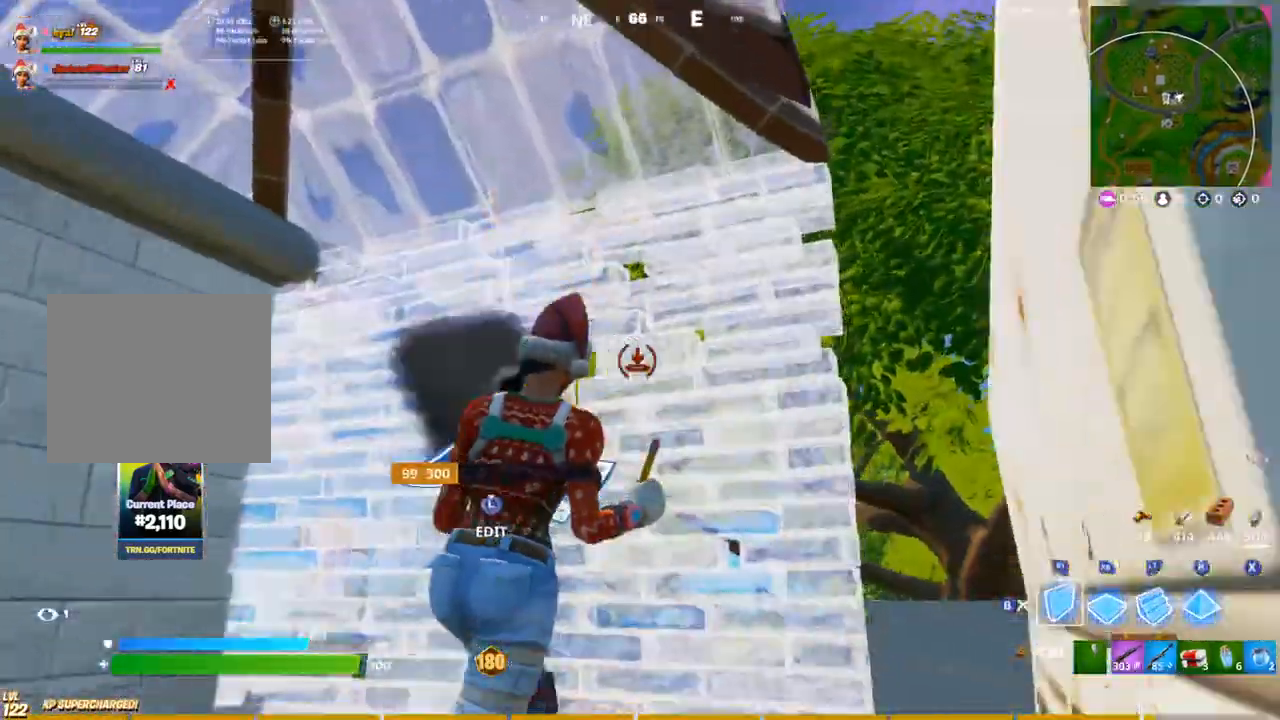
{"buttons": ["R3"], "left_stick": "up-right", "right_stick": "center", "events": [[17, "R2", "down"], [33, "right_stick", "right"], [233, "left_stick", "up-right"], [383, "right_stick", "up"], [450, "R3", "down"], [467, "right_stick", "center"], [483, "R2", "up"]]}
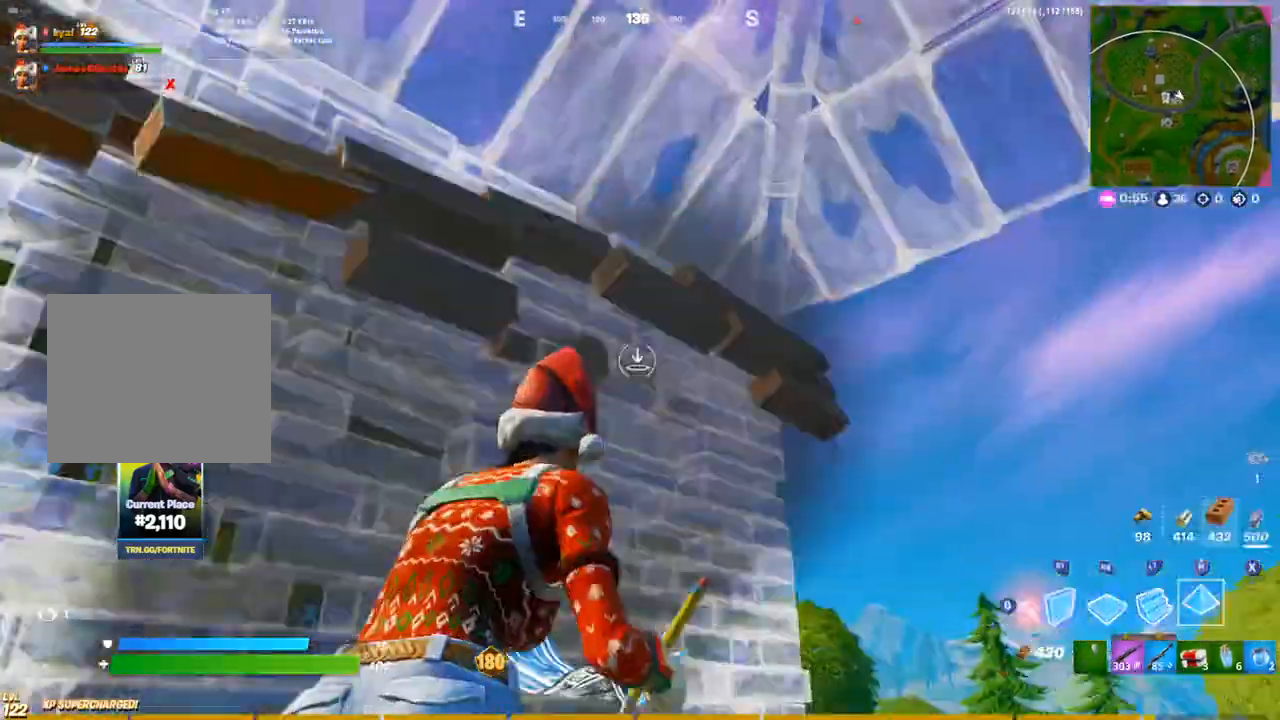
{"buttons": ["TRIANGLE"], "left_stick": "center", "right_stick": "center", "events": [[17, "R3", "up"], [17, "right_stick", "right"], [67, "left_stick", "center"], [133, "R2", "down"], [267, "right_stick", "center"], [283, "left_stick", "right"], [333, "R2", "up"], [383, "right_stick", "down-left"], [417, "TRIANGLE", "down"], [450, "left_stick", "center"], [450, "right_stick", "center"]]}
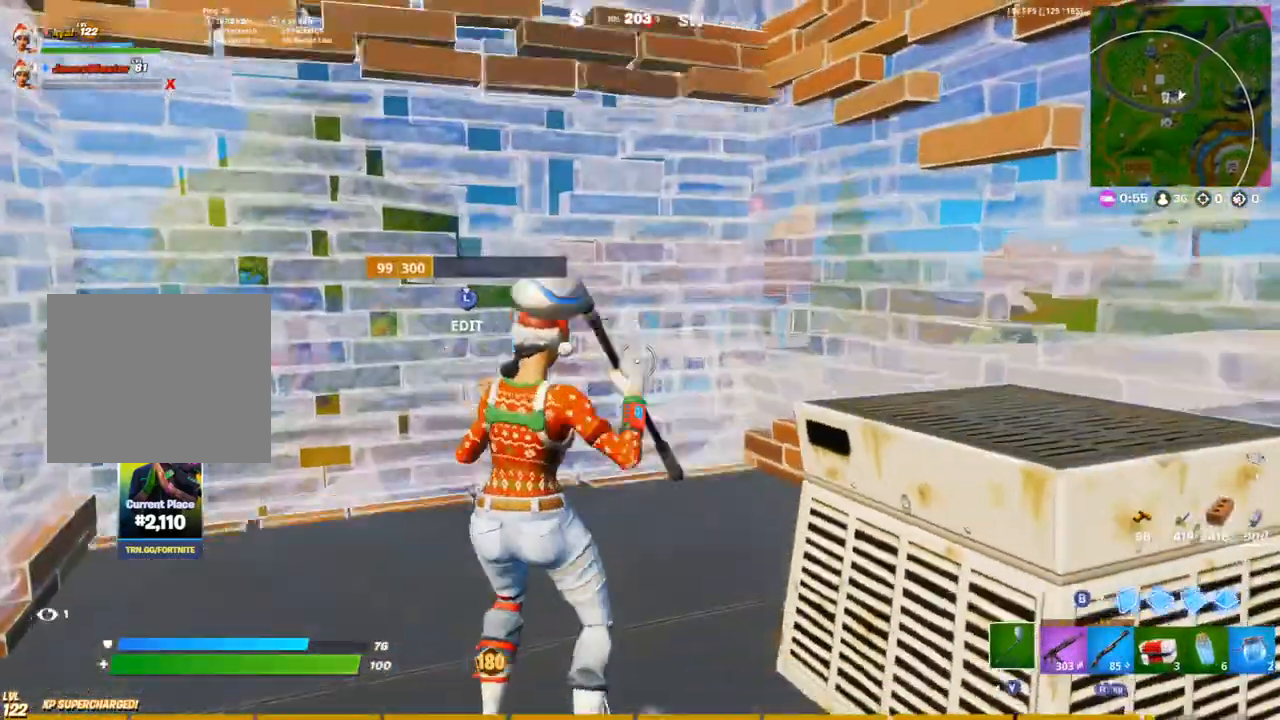
{"buttons": ["L1", "R2"], "left_stick": "down-right", "right_stick": "center", "events": [[17, "TRIANGLE", "up"], [17, "left_stick", "up"], [100, "L1", "down"], [100, "left_stick", "right"], [100, "right_stick", "down-right"], [167, "L1", "up"], [200, "right_stick", "center"], [217, "left_stick", "down"], [250, "R2", "down"], [267, "left_stick", "down-left"], [383, "right_stick", "up-right"], [417, "left_stick", "down-right"], [483, "L1", "down"], [483, "right_stick", "center"]]}